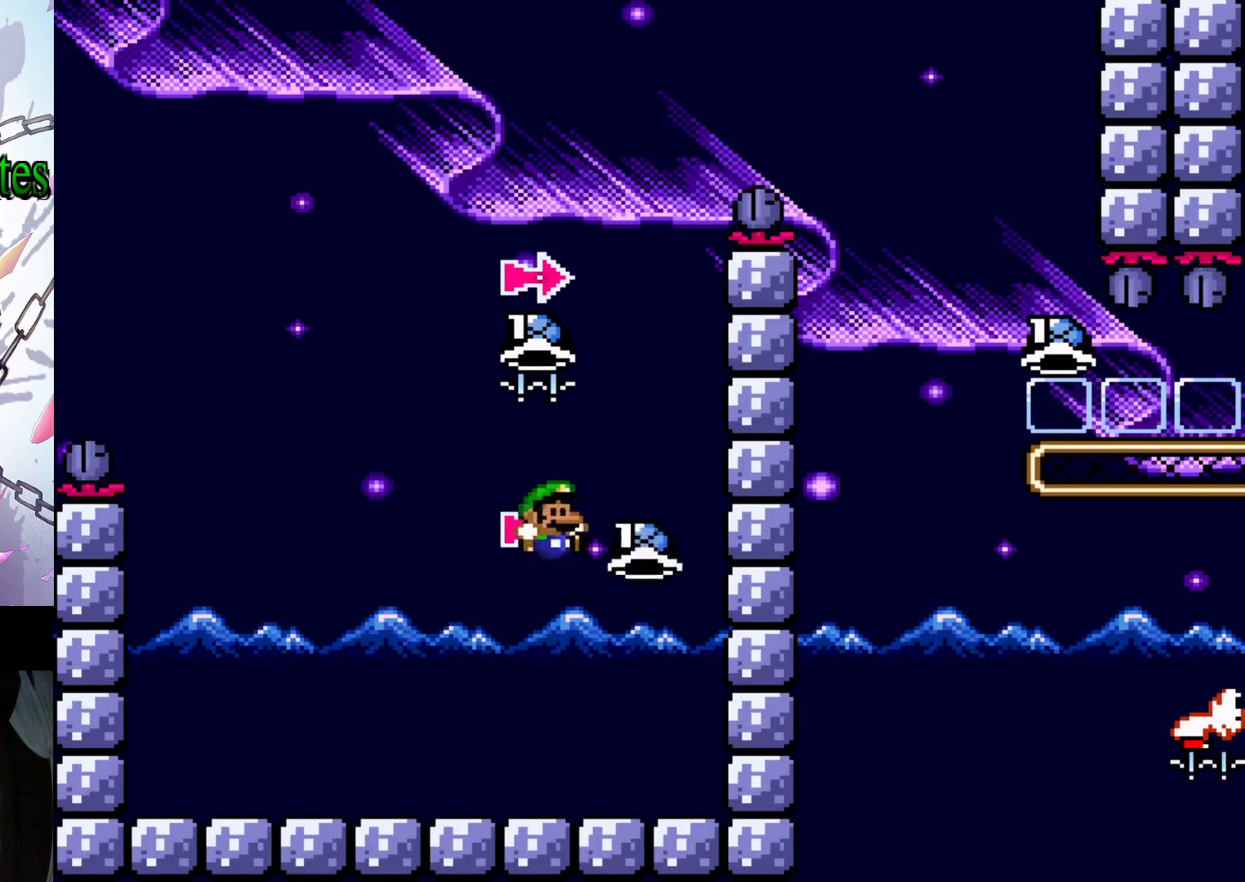
Gameplay with a controller (Nintendo layout); each line is a JSON object with the inputs held at the frame after it. "events" lists button and stick changes between this image and that frame as [ms after this image, input, new state], when the widget could be followed in between. Not read: L3 R3.
{"buttons": [], "events": [[67, "DPAD_LEFT", "down"], [333, "DPAD_LEFT", "up"], [400, "DPAD_RIGHT", "down"], [467, "B", "up"], [467, "Y", "up"], [500, "DPAD_RIGHT", "up"]]}
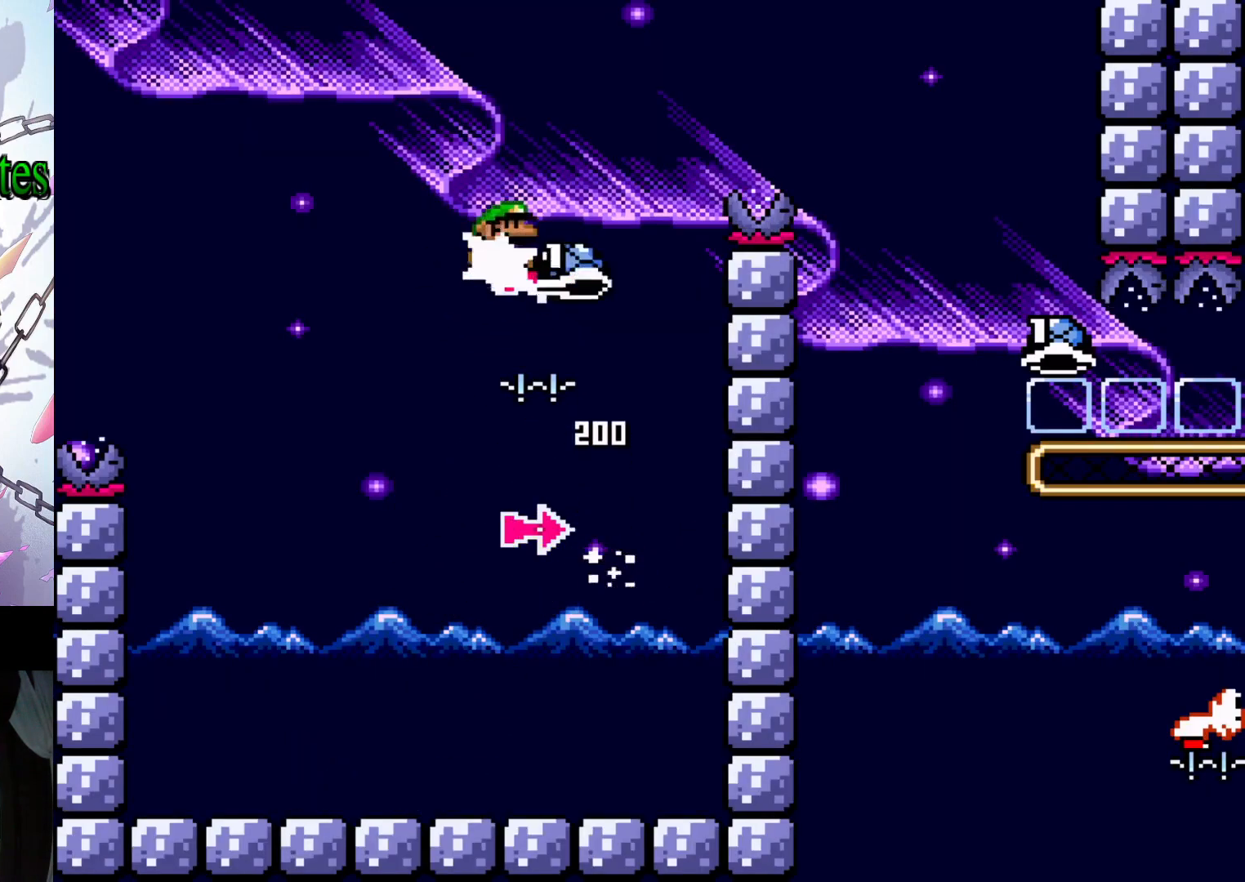
{"buttons": ["B", "Y", "DPAD_RIGHT"], "events": [[67, "B", "down"], [67, "Y", "down"], [100, "DPAD_RIGHT", "down"]]}
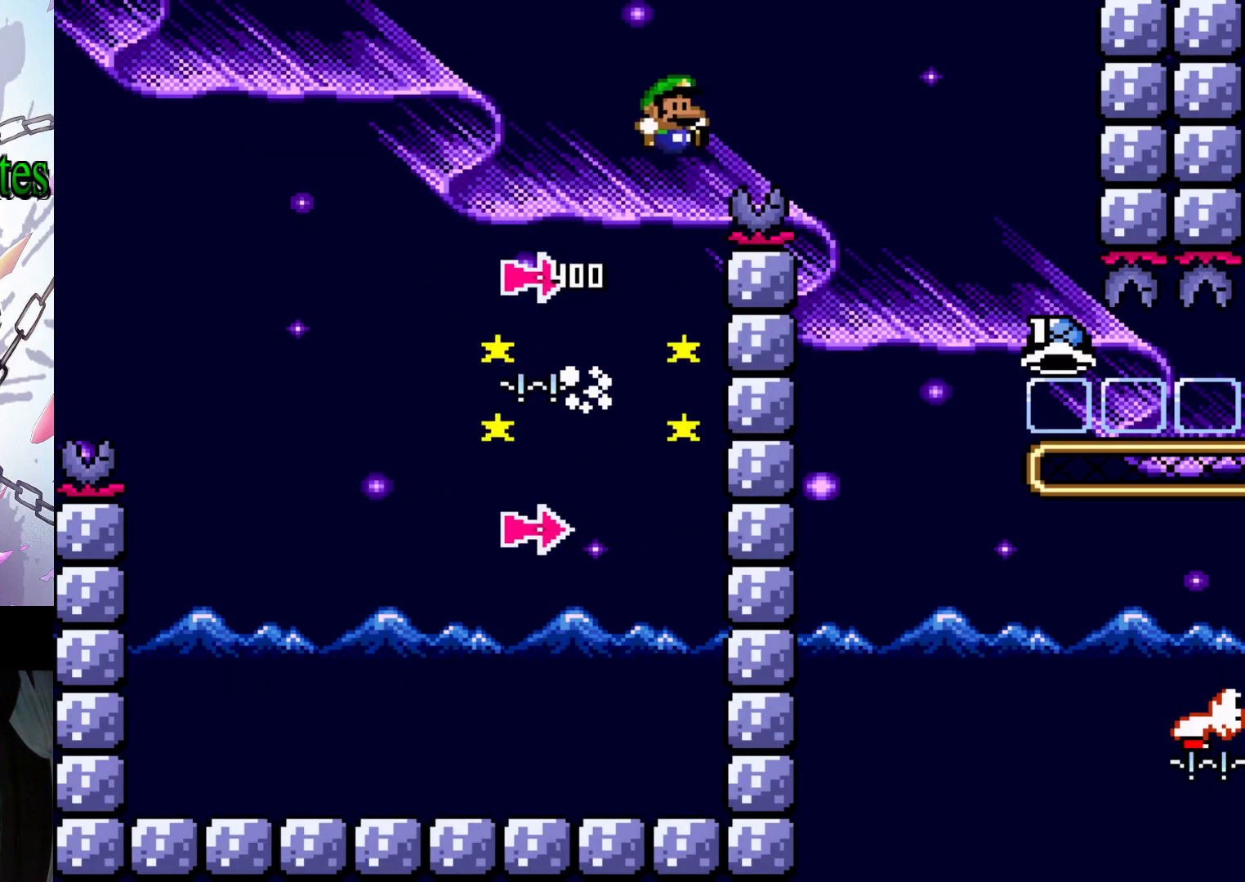
{"buttons": [], "events": [[67, "DPAD_RIGHT", "up"], [100, "B", "up"], [100, "Y", "up"]]}
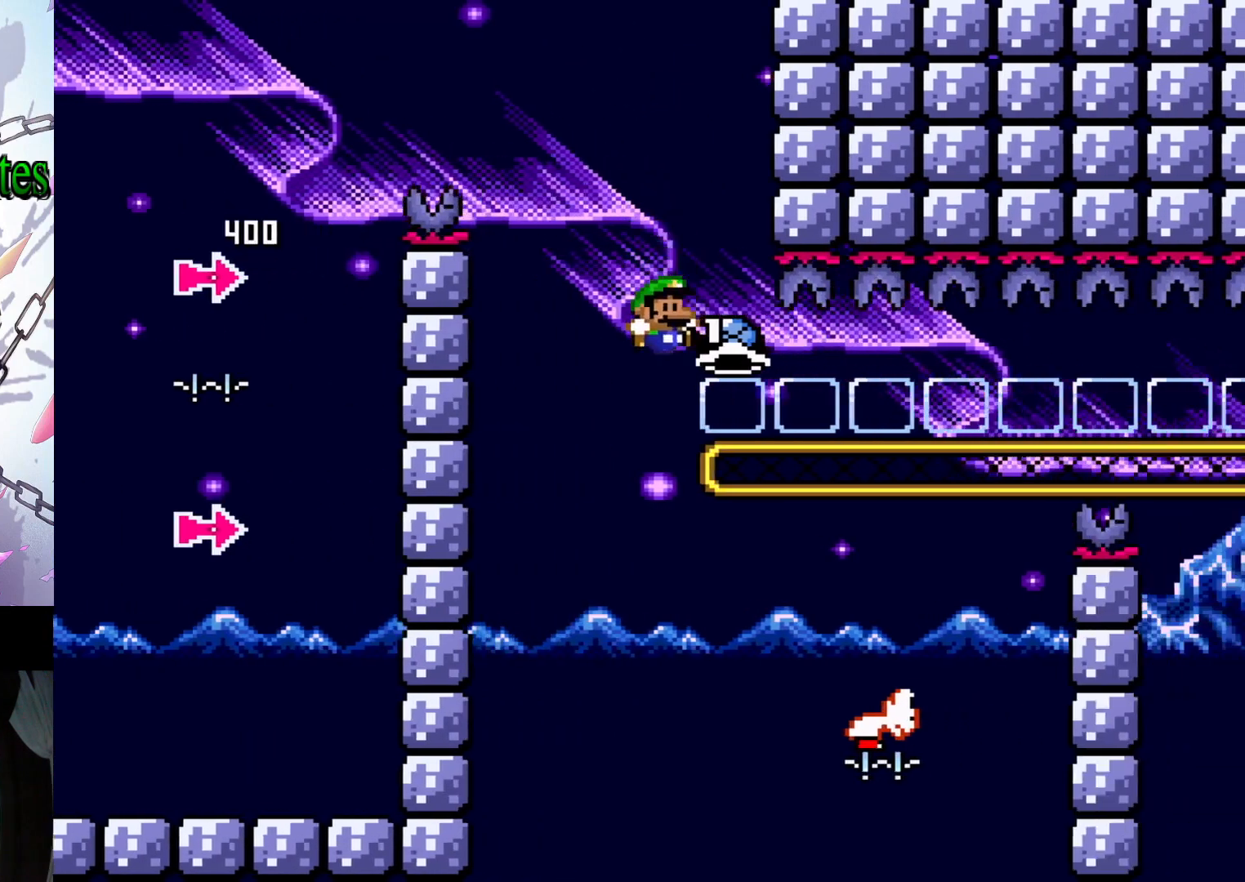
{"buttons": ["B", "Y", "DPAD_RIGHT"], "events": [[167, "DPAD_LEFT", "down"], [233, "B", "down"], [233, "DPAD_LEFT", "up"], [233, "Y", "down"], [300, "DPAD_RIGHT", "down"]]}
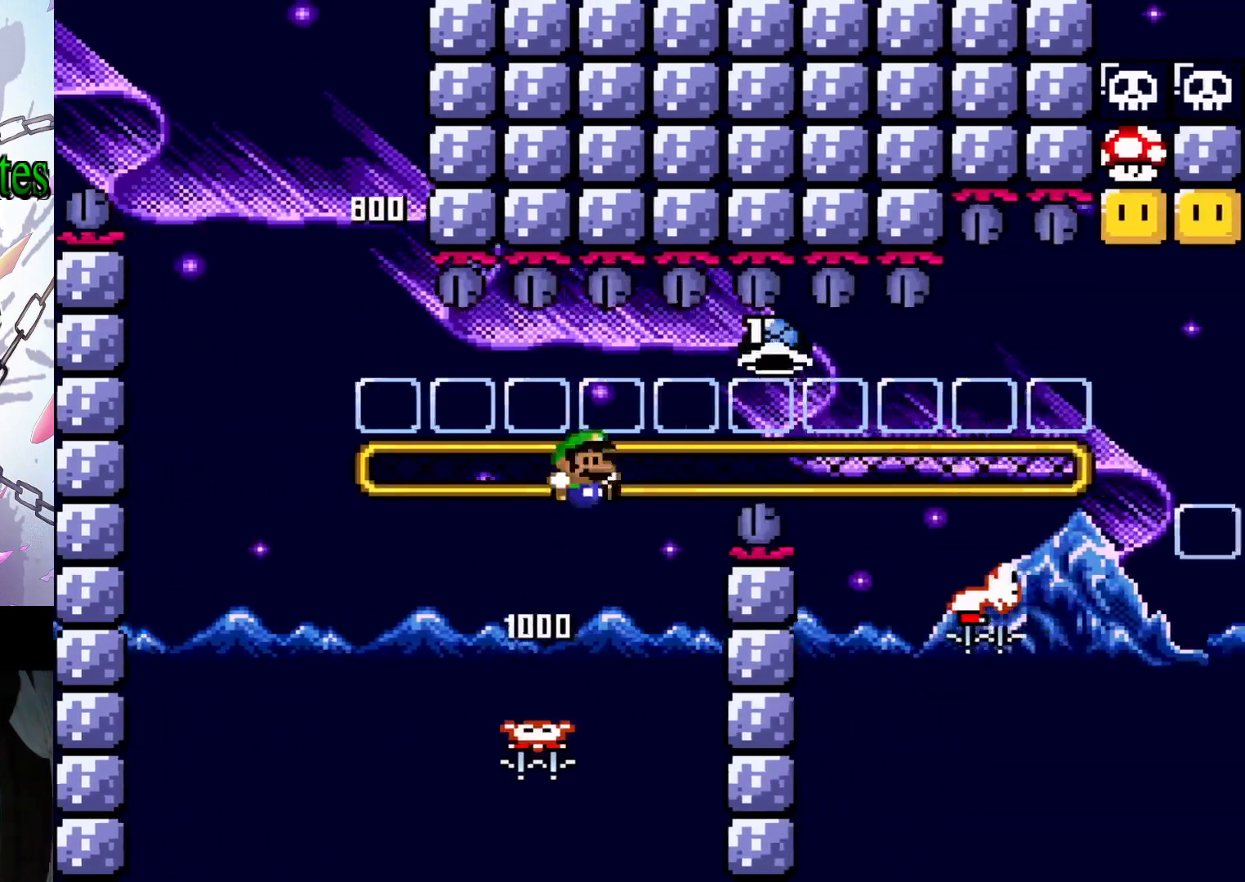
{"buttons": ["B", "Y", "DPAD_RIGHT"], "events": [[133, "B", "up"], [133, "Y", "up"], [233, "B", "down"], [233, "Y", "down"]]}
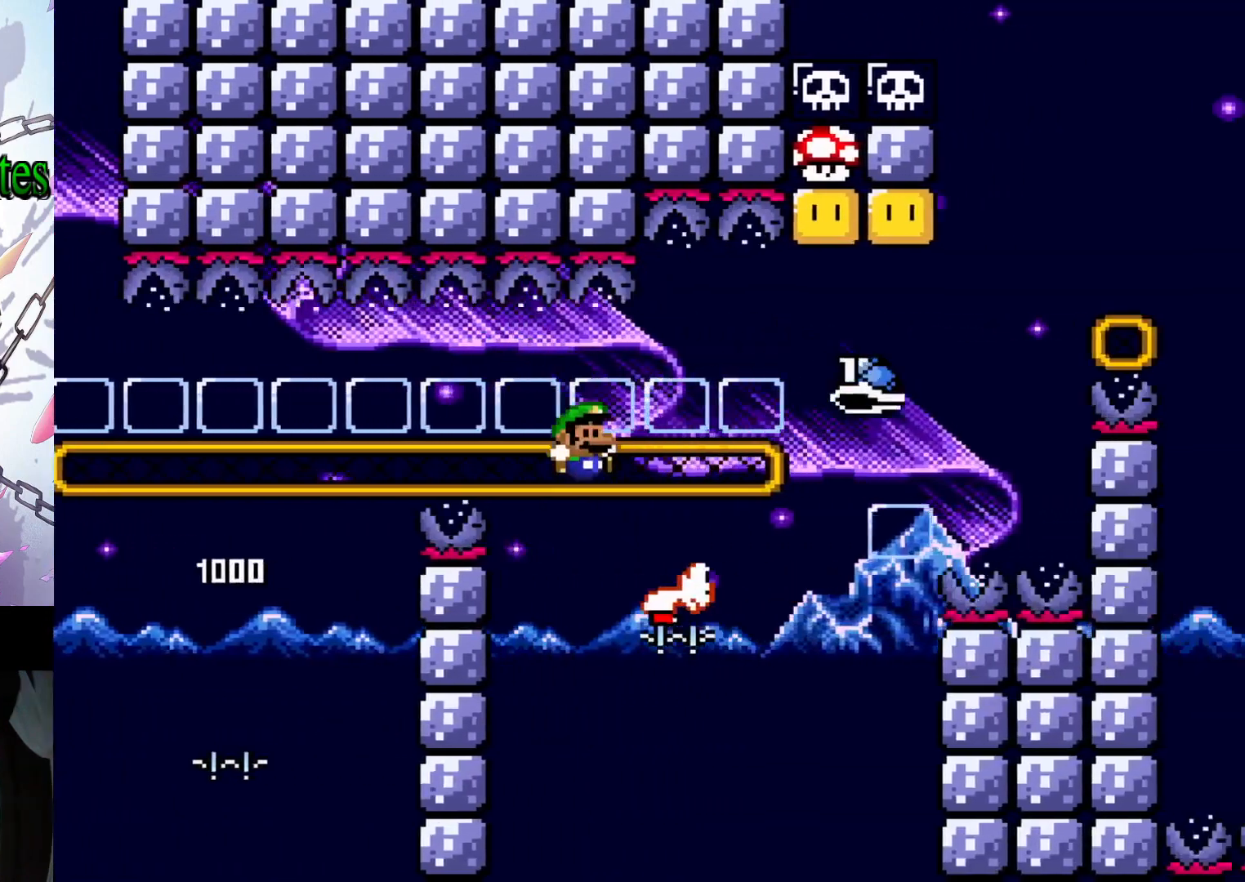
{"buttons": ["B", "Y", "DPAD_RIGHT"], "events": []}
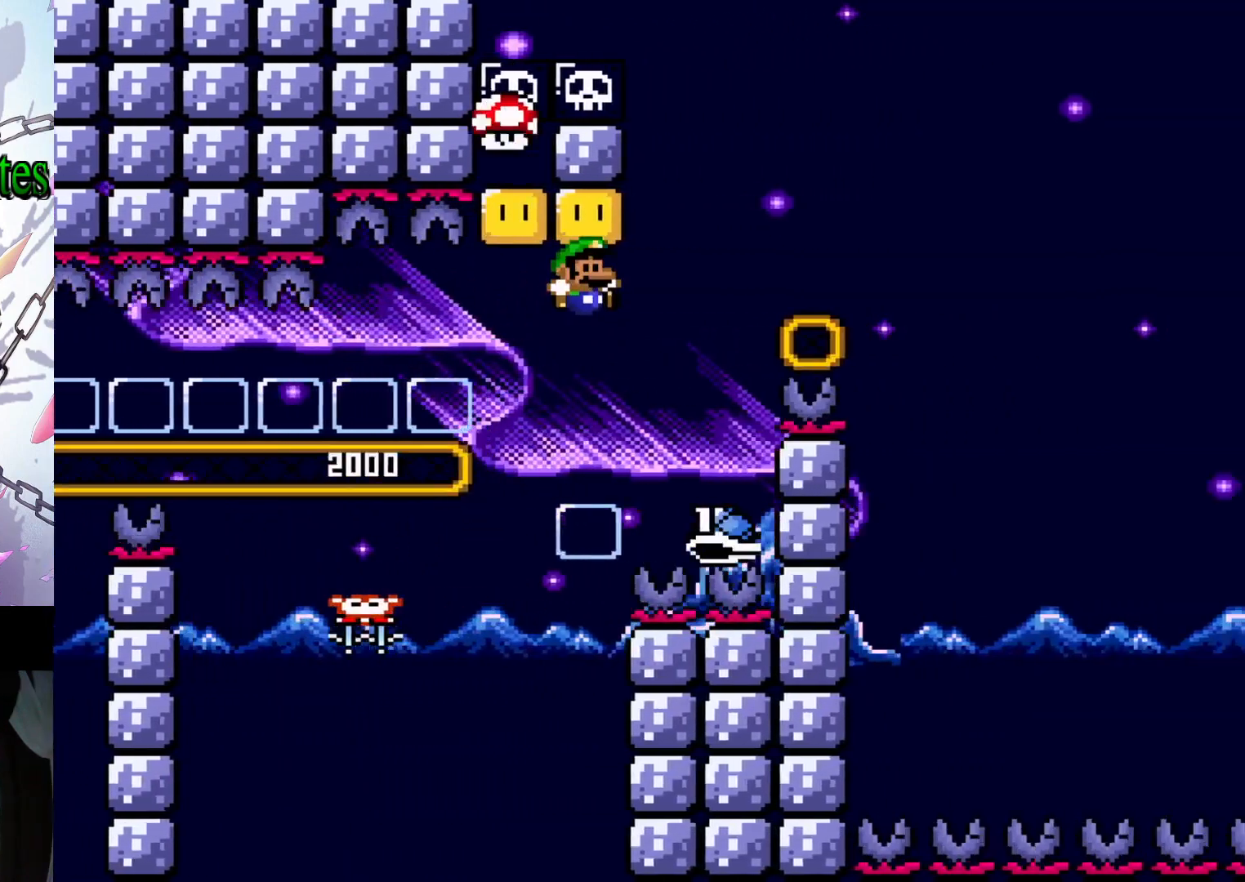
{"buttons": ["B", "Y"], "events": [[33, "DPAD_RIGHT", "up"], [167, "DPAD_LEFT", "down"], [400, "DPAD_LEFT", "up"]]}
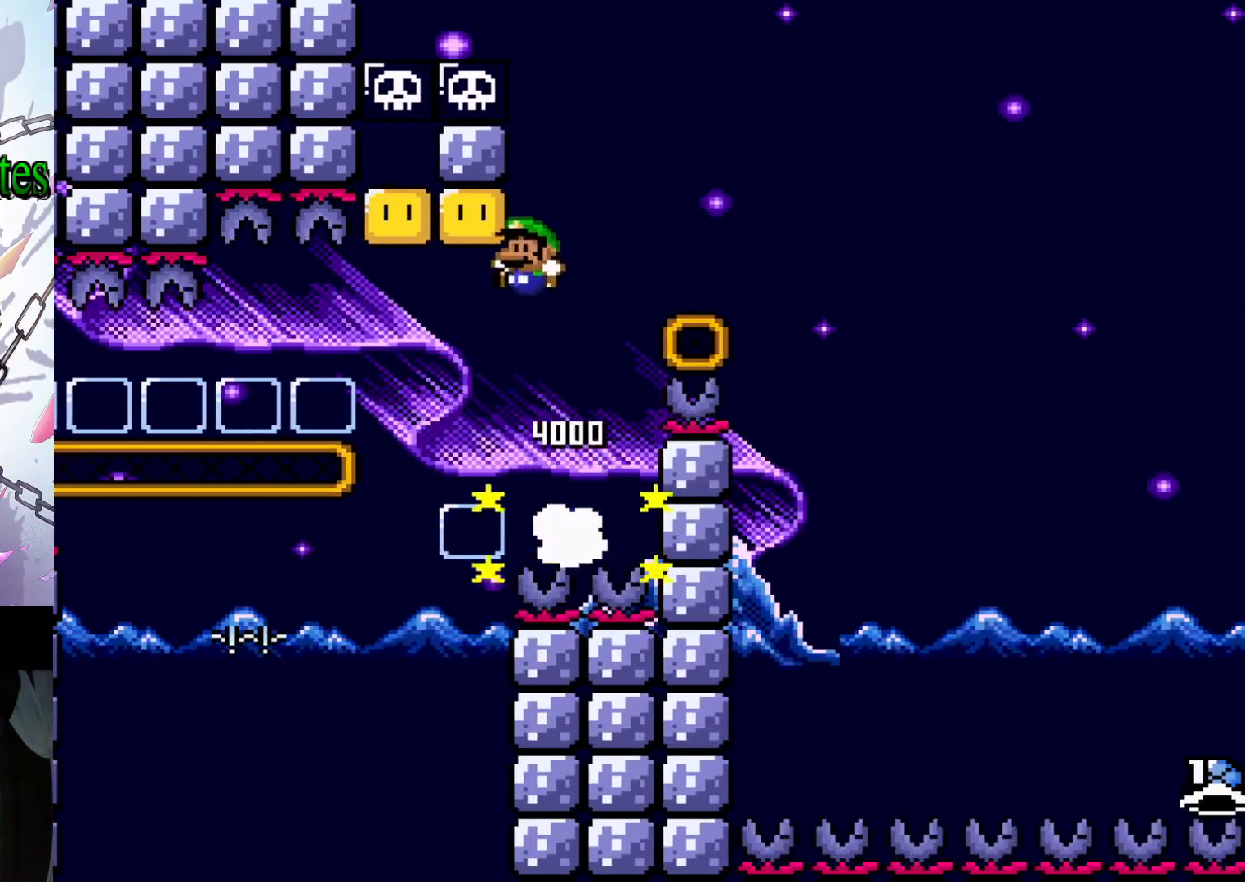
{"buttons": ["B", "Y", "DPAD_RIGHT"], "events": [[33, "DPAD_RIGHT", "down"]]}
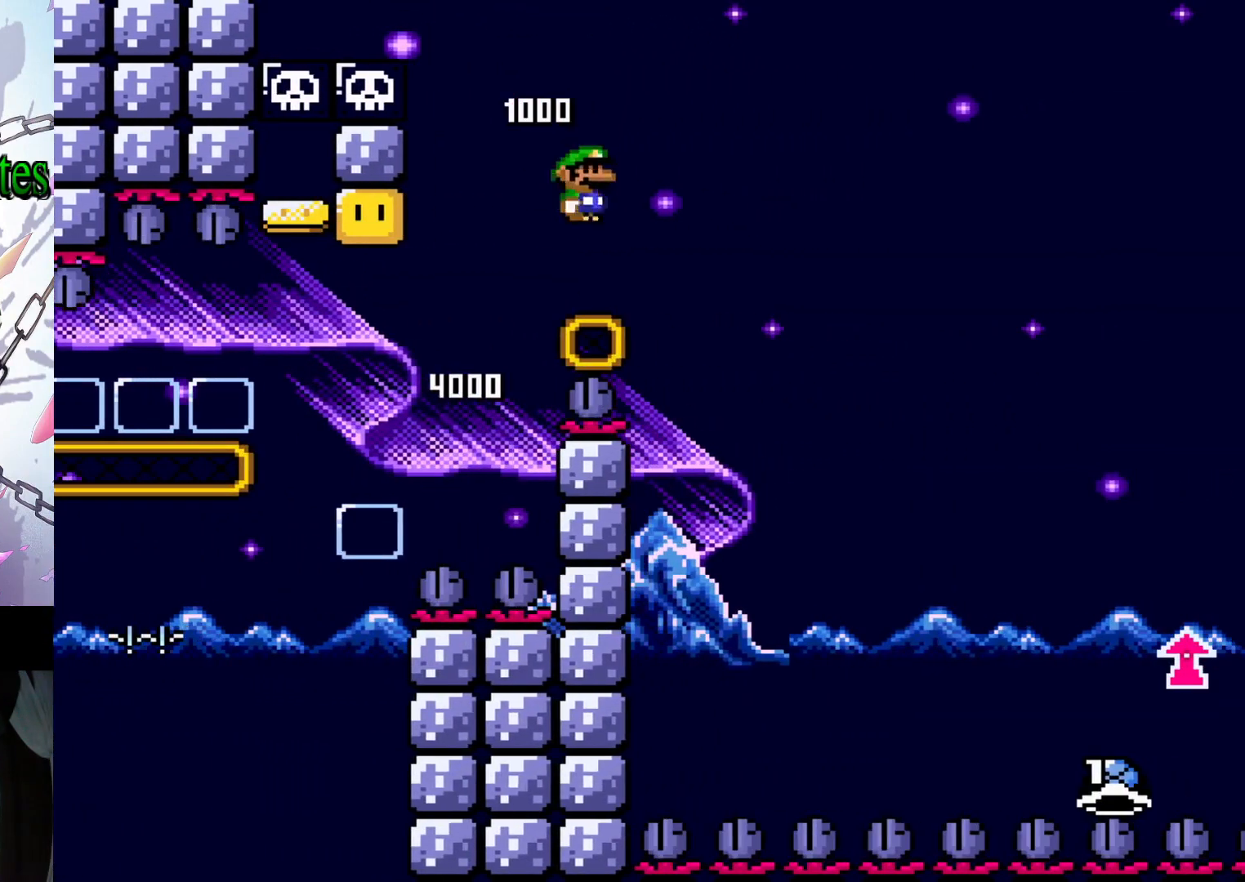
{"buttons": ["B", "Y", "DPAD_RIGHT"], "events": []}
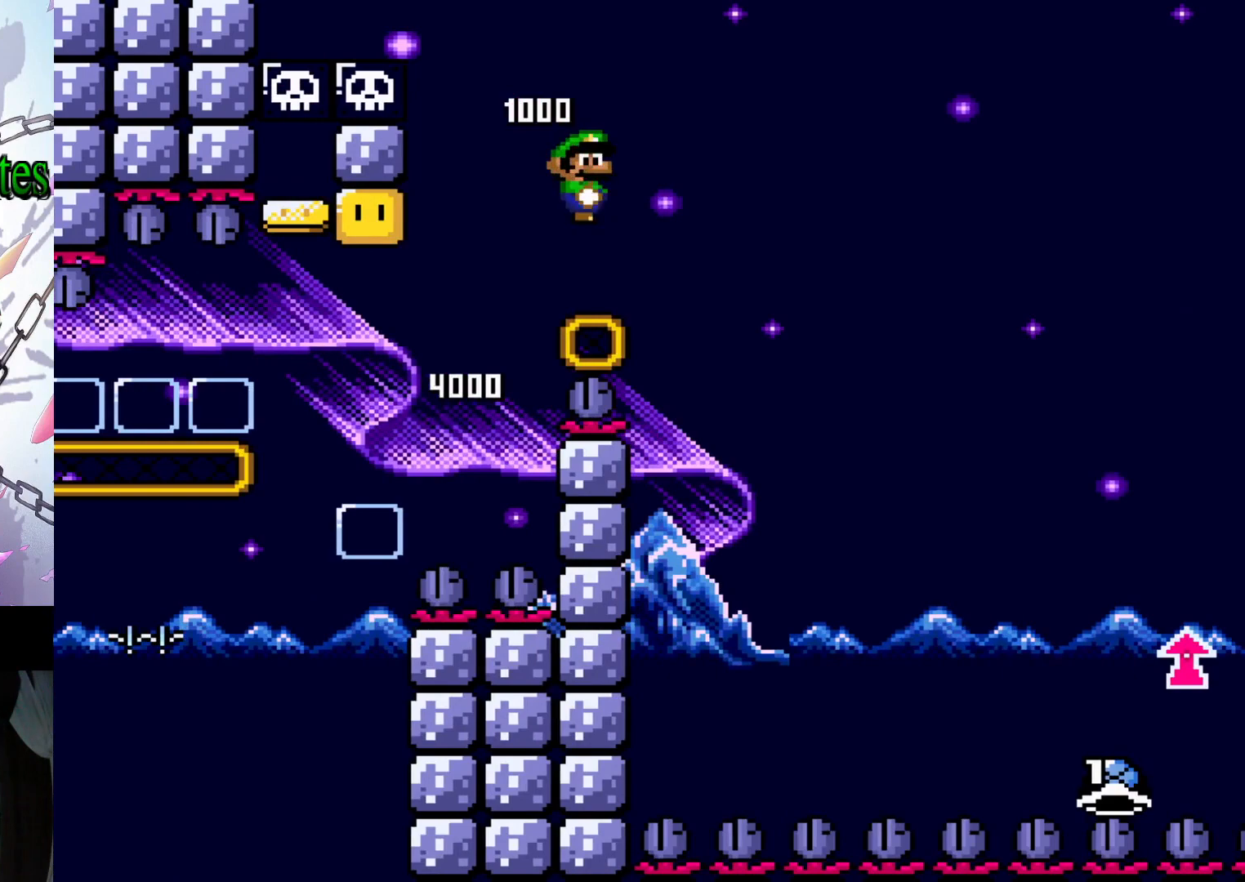
{"buttons": ["Y", "DPAD_RIGHT"], "events": [[333, "B", "up"]]}
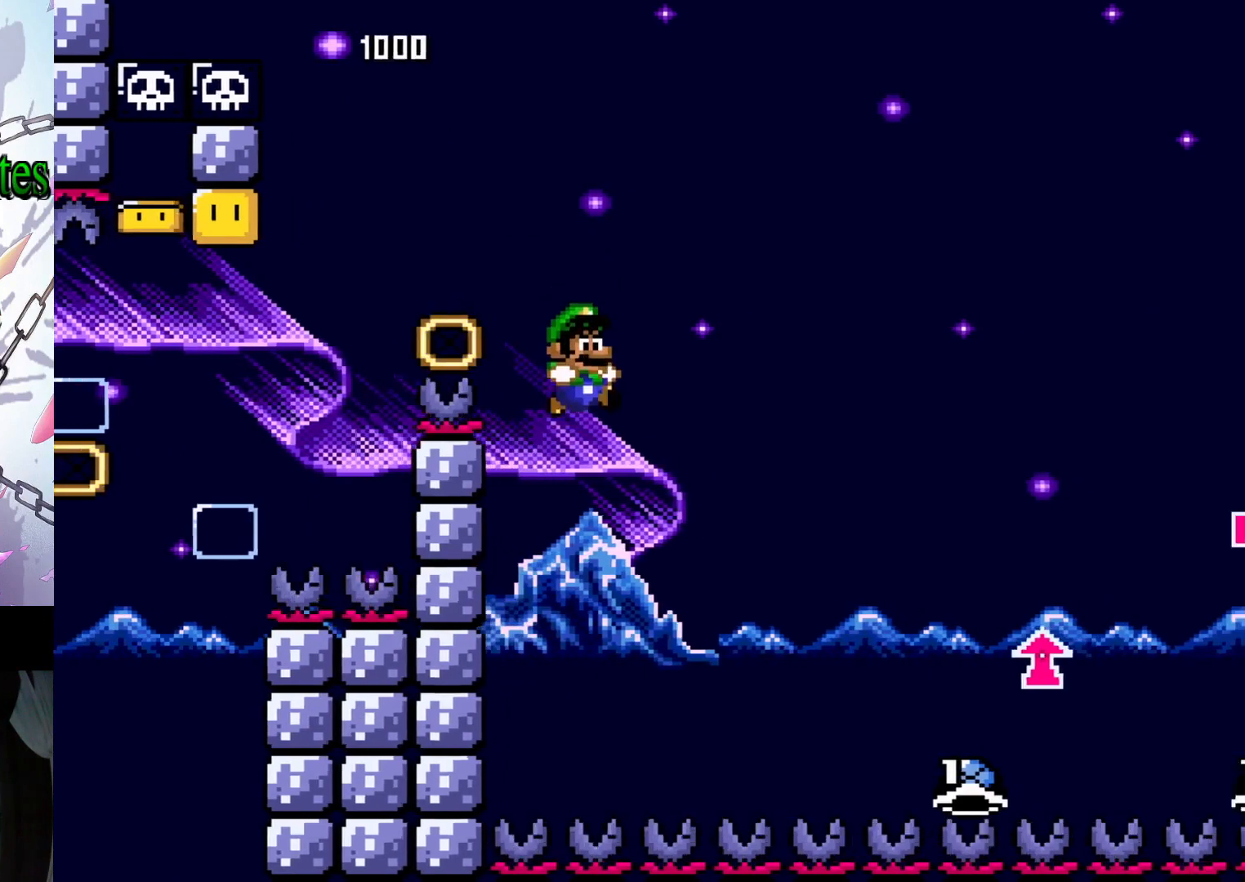
{"buttons": ["Y", "DPAD_RIGHT"], "events": []}
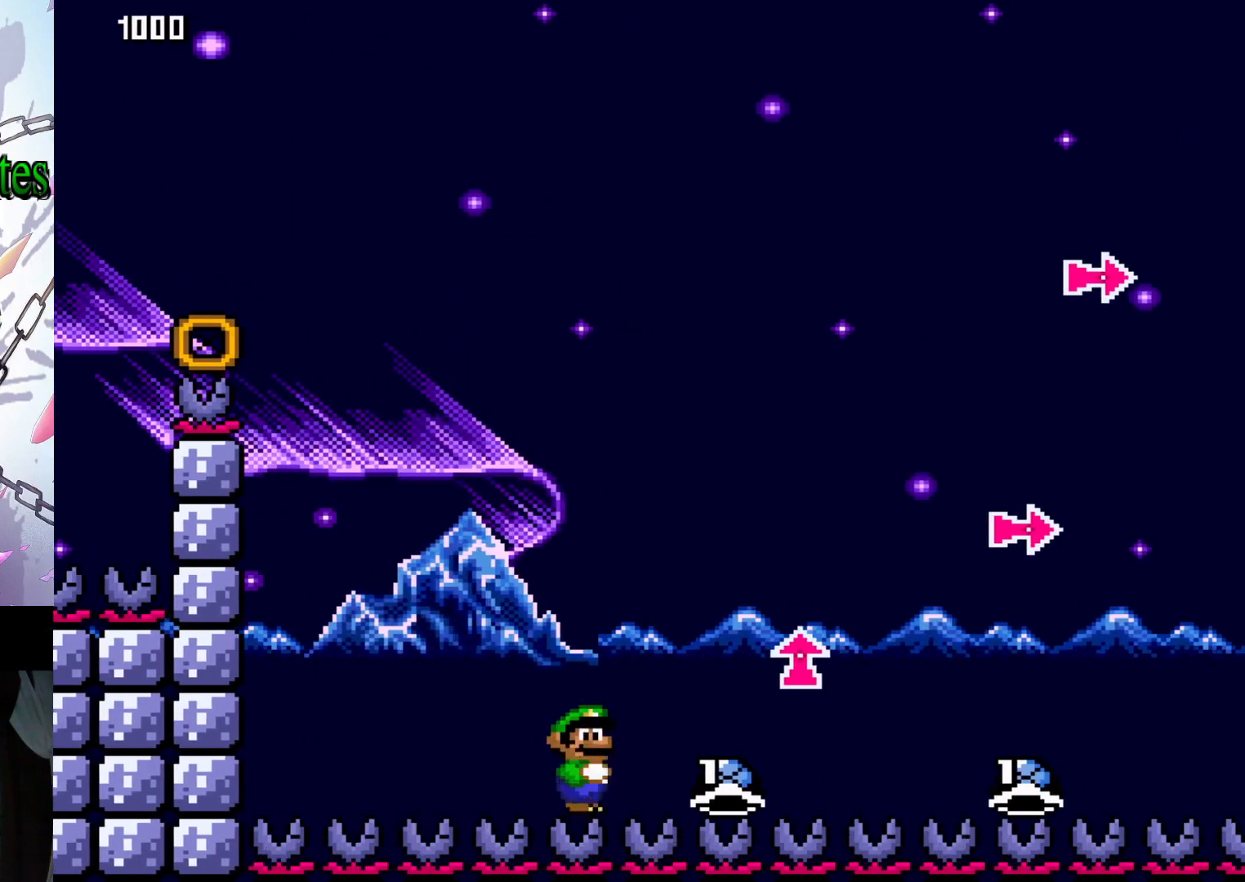
{"buttons": ["Y", "DPAD_RIGHT"], "events": []}
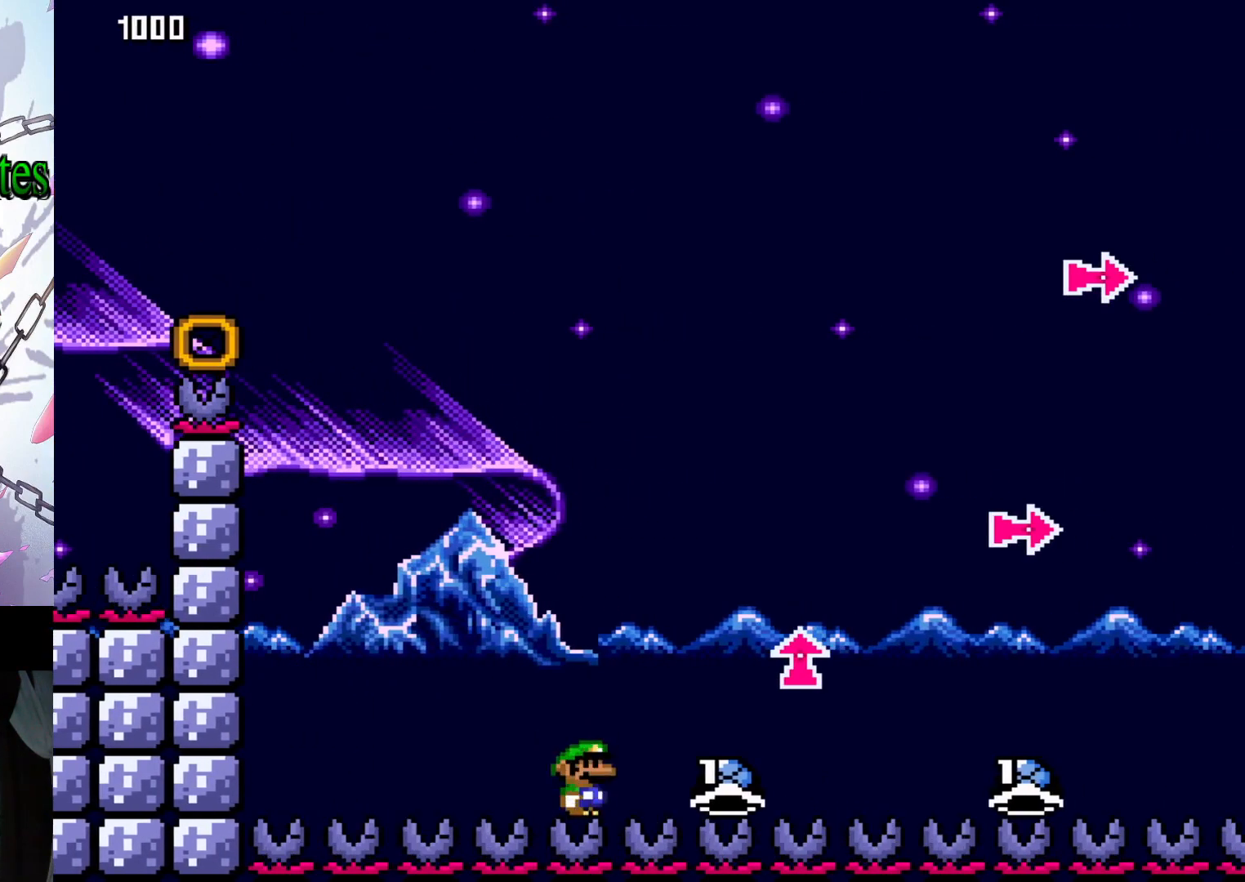
{"buttons": ["Y", "DPAD_UP", "DPAD_RIGHT"], "events": [[500, "DPAD_UP", "down"]]}